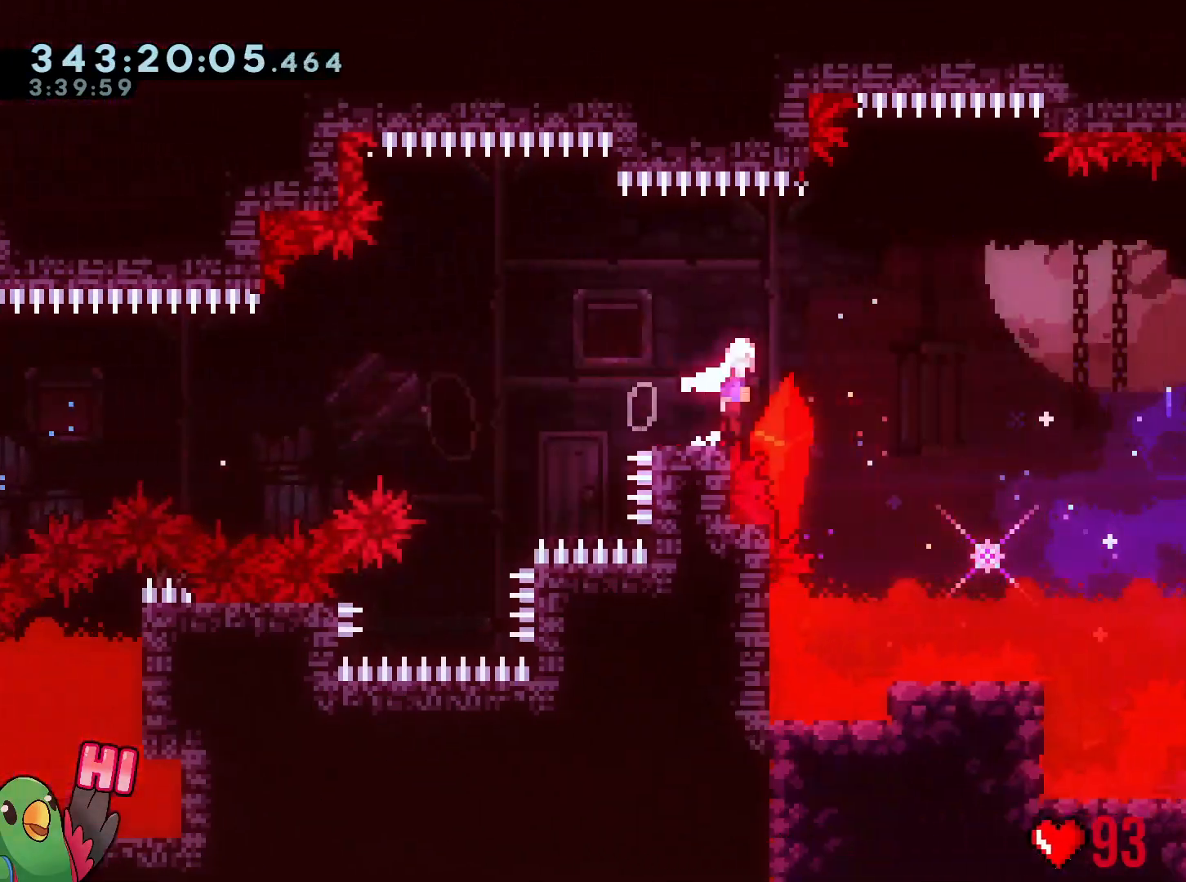
Gameplay with a controller (Nintendo layout); each line is a JSON object with the inputs held at the frame after it. "events" lists button and stick changes between this image and that frame as [ms after this image, input, new state], when the widget could be followed in between. Not read: B HOME L3 R3 SELECT.
{"buttons": ["R1"], "left_stick": "right", "right_stick": "center", "events": [[500, "R1", "down"]]}
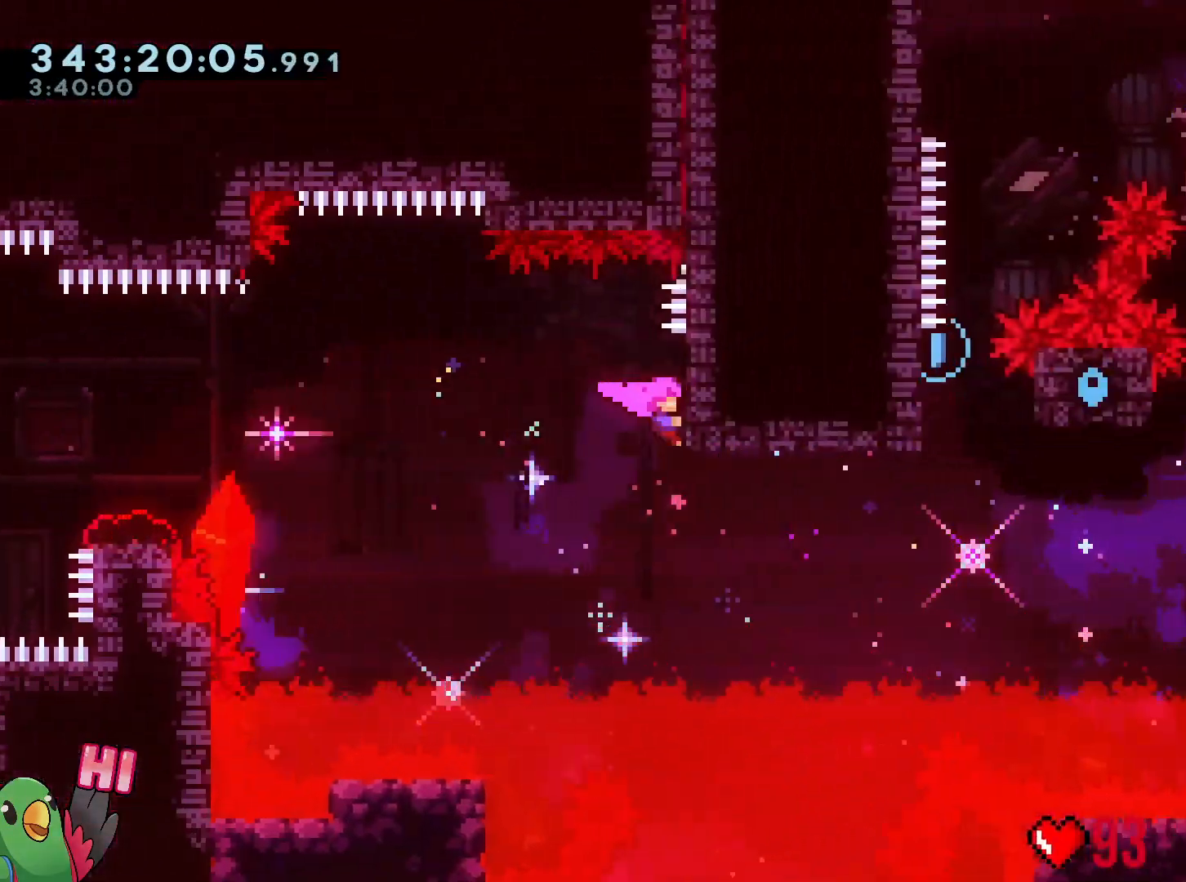
{"buttons": [], "left_stick": "right", "right_stick": "center", "events": [[67, "left_stick", "center"], [134, "R1", "up"], [234, "left_stick", "right"], [351, "Y", "down"], [484, "Y", "up"]]}
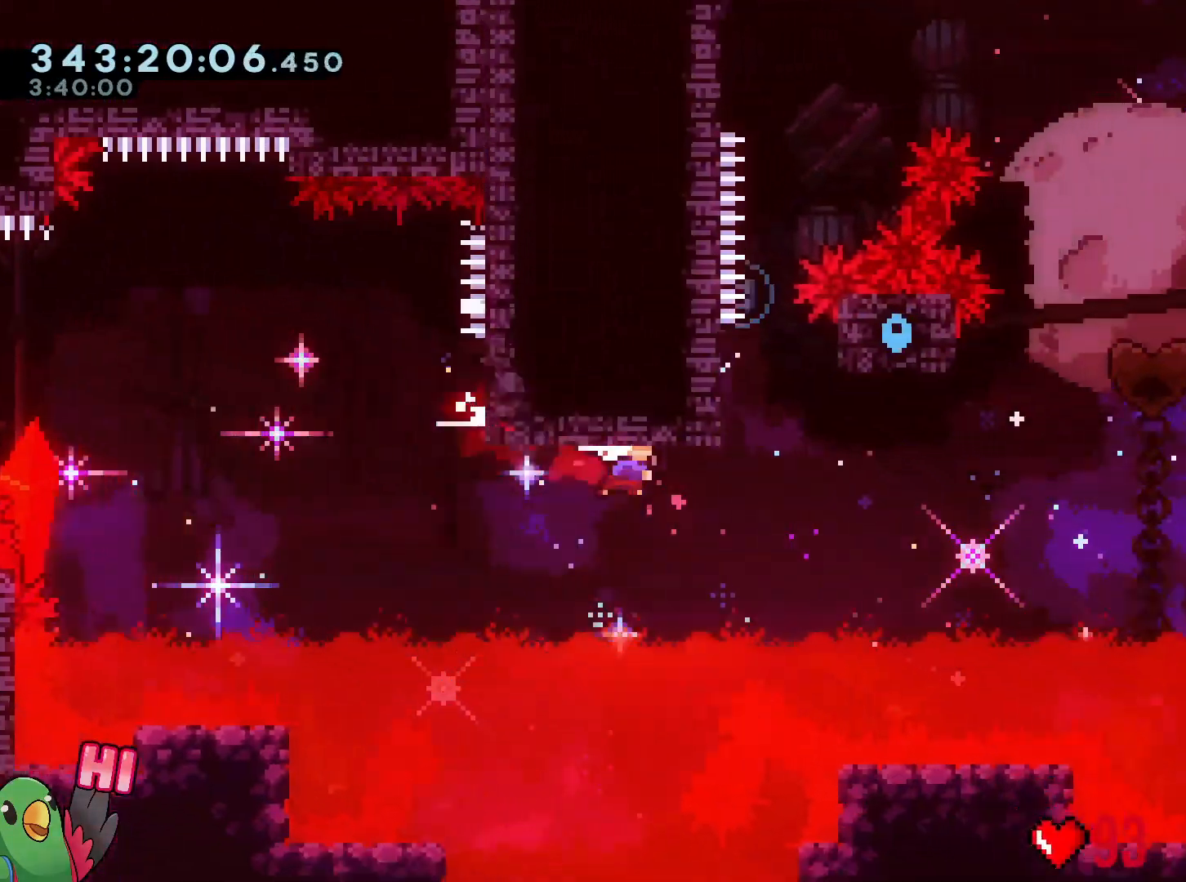
{"buttons": [], "left_stick": "left", "right_stick": "center", "events": [[100, "left_stick", "center"], [350, "left_stick", "left"]]}
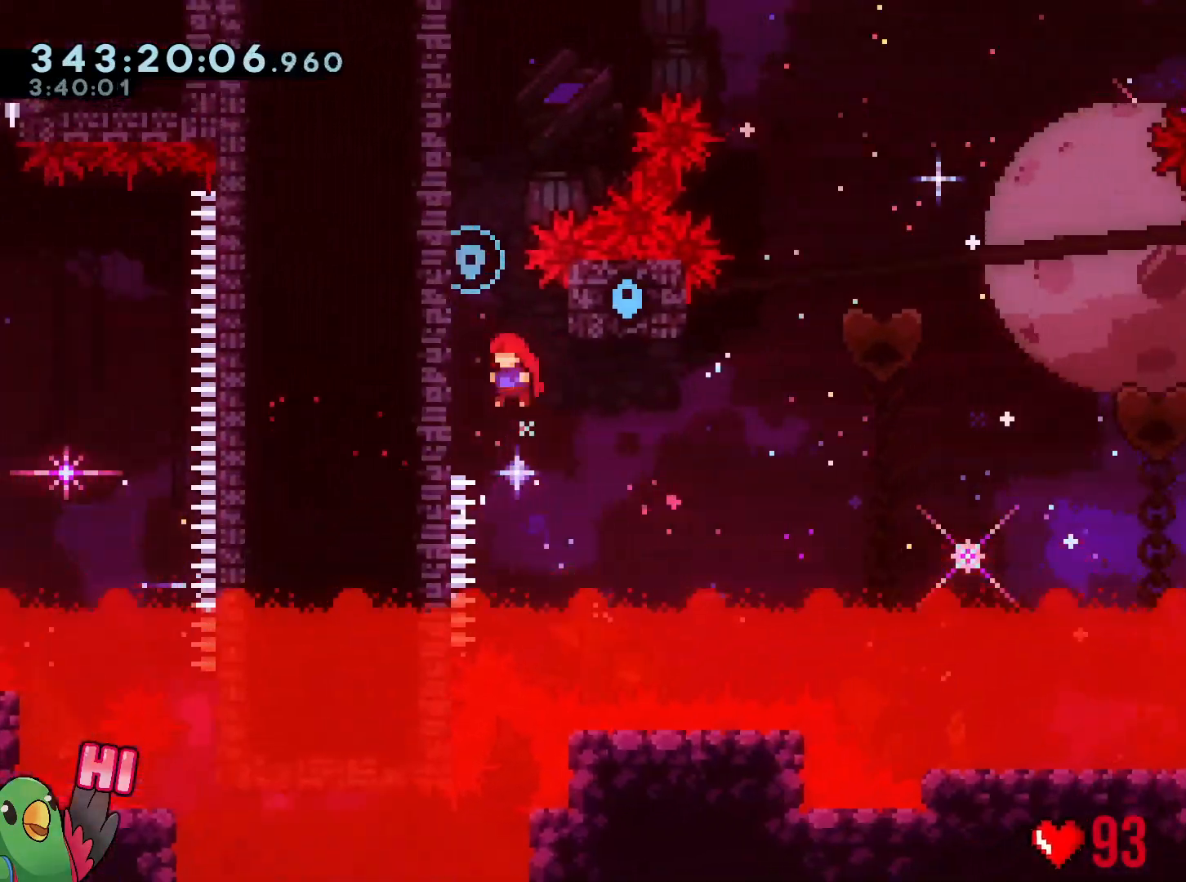
{"buttons": [], "left_stick": "right", "right_stick": "center", "events": [[151, "Y", "down"], [151, "left_stick", "up"], [317, "Y", "up"], [317, "left_stick", "center"], [451, "left_stick", "right"]]}
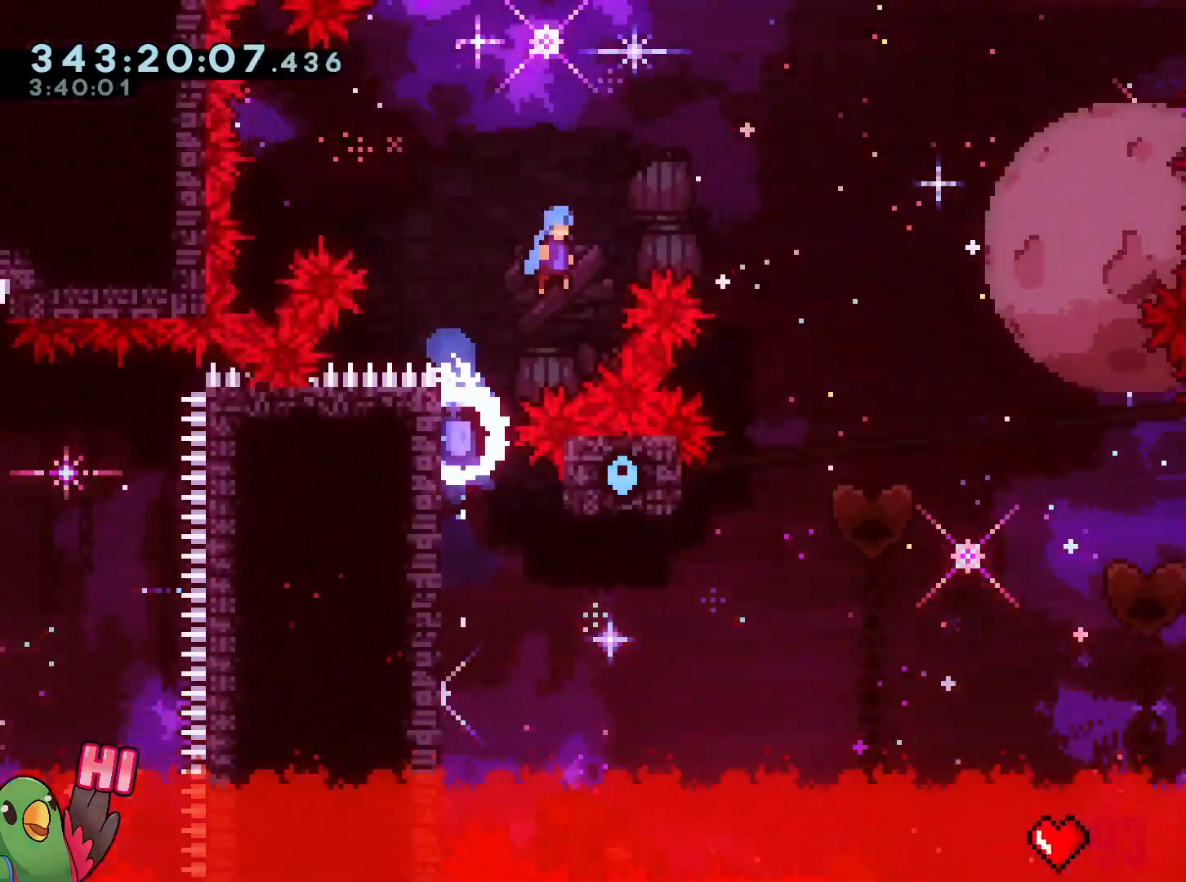
{"buttons": [], "left_stick": "right", "right_stick": "center", "events": []}
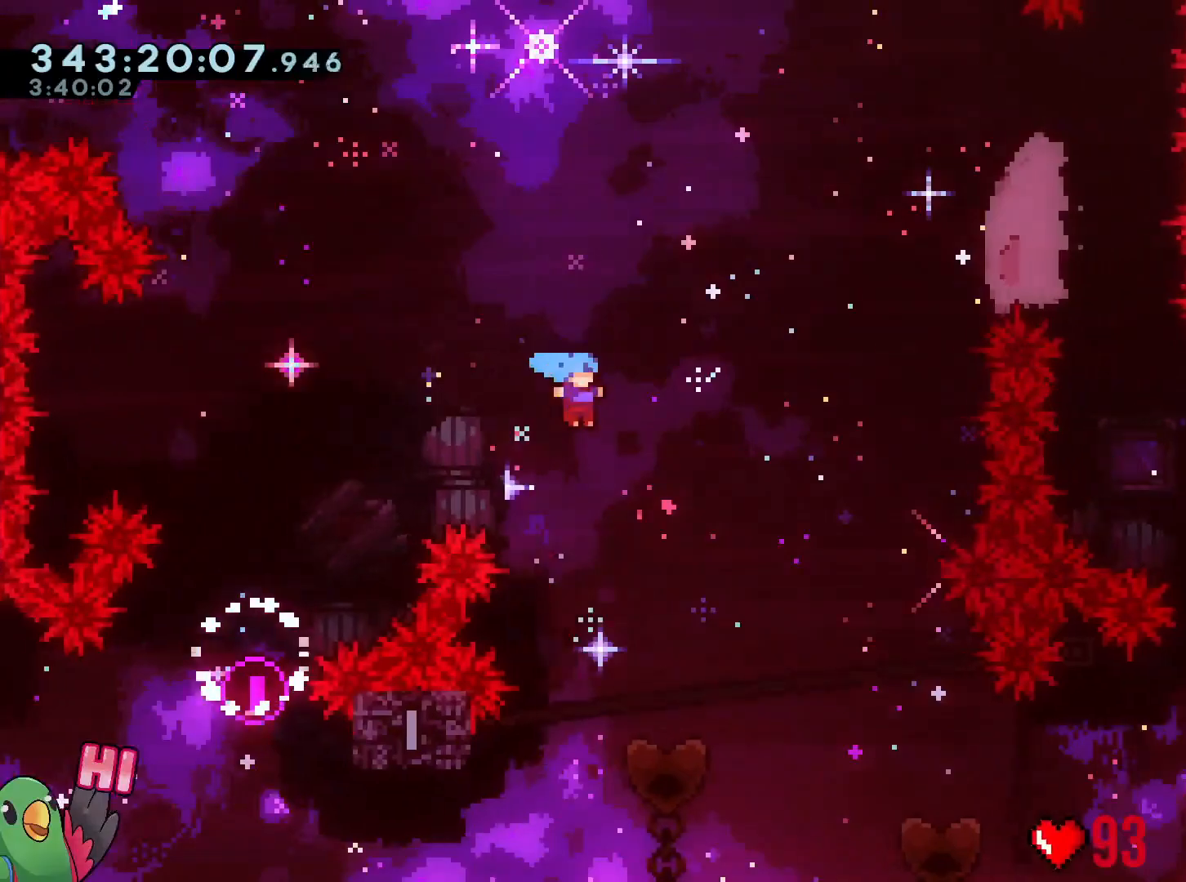
{"buttons": [], "left_stick": "right", "right_stick": "center", "events": [[17, "left_stick", "center"], [301, "left_stick", "right"]]}
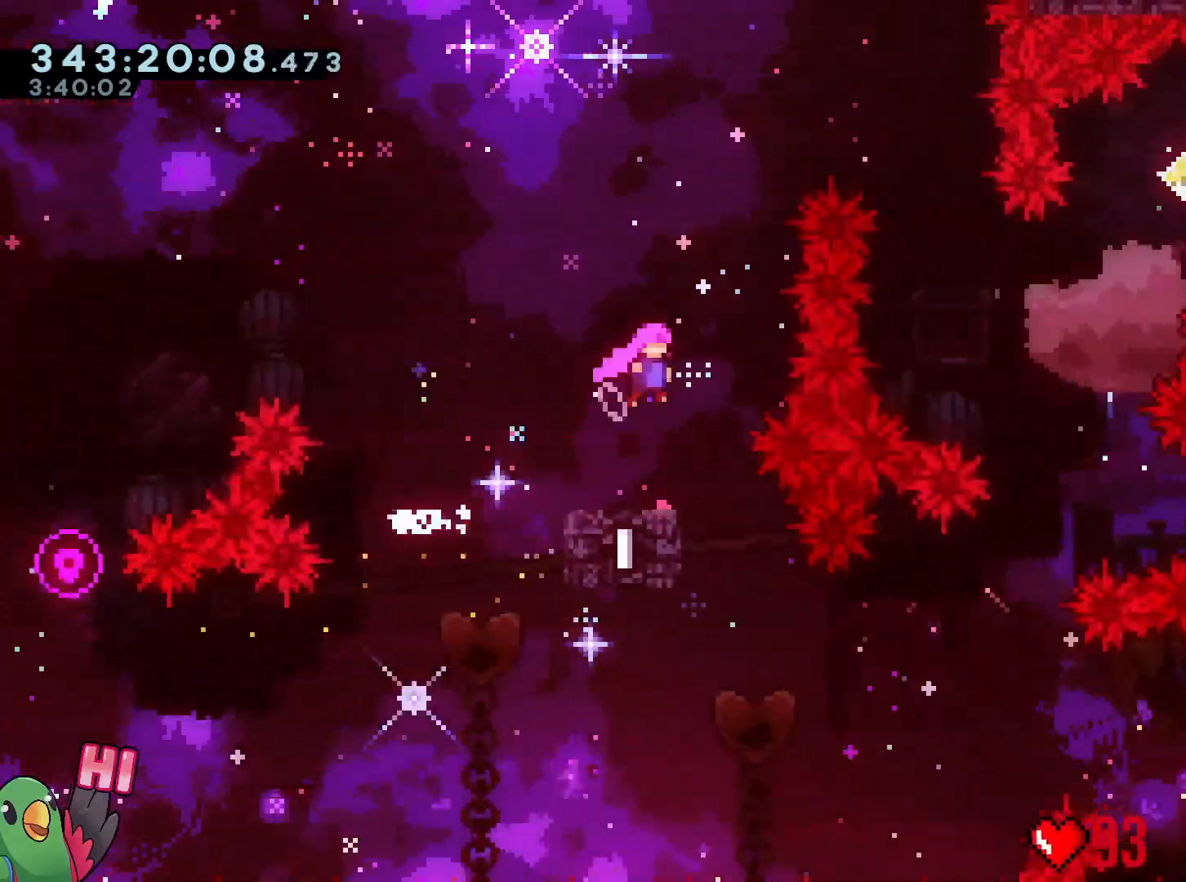
{"buttons": [], "left_stick": "right", "right_stick": "center", "events": [[150, "left_stick", "up"], [183, "Y", "down"], [334, "Y", "up"], [400, "left_stick", "right"]]}